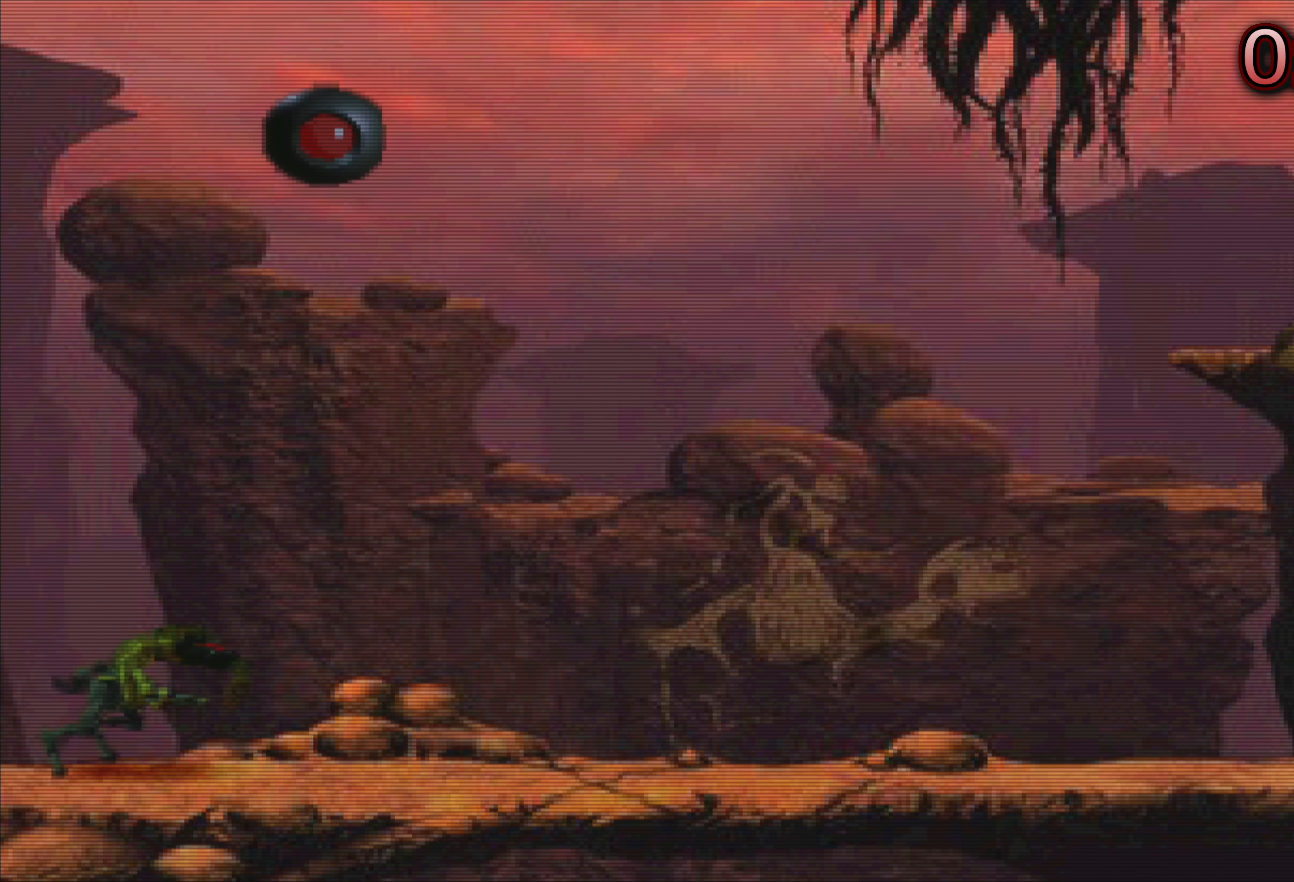
Gameplay with a controller (PlayStation layout); each line is a JSON object with the inputs held at the frame after it. "events" lists button and stick changes between this image and that frame as [ms after this image, input, new state], when the widget could be followed in between. Not read: L3 R3 right_stick.
{"buttons": [], "left_stick": "center", "events": [[50, "SQUARE", "down"], [484, "SQUARE", "up"]]}
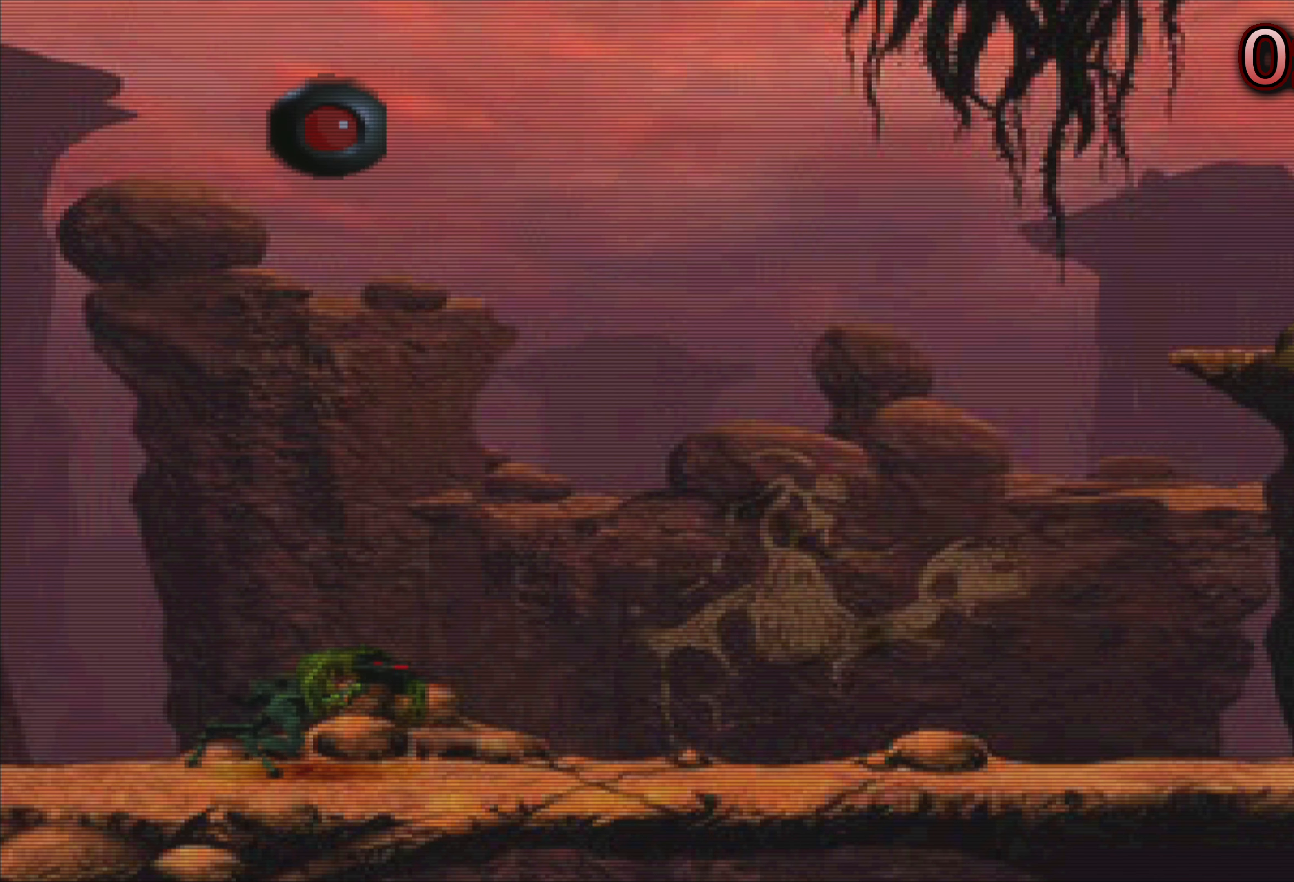
{"buttons": [], "left_stick": "center", "events": []}
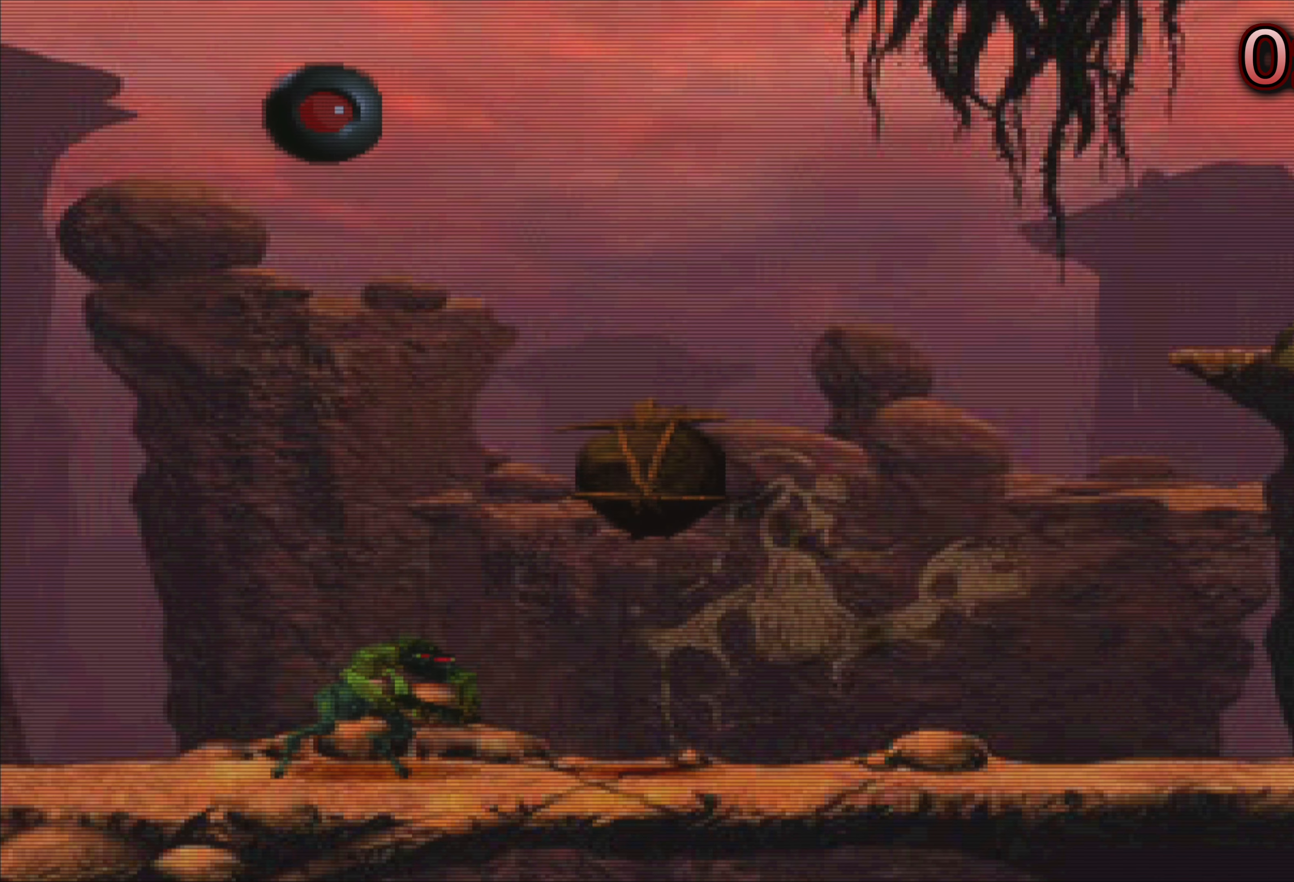
{"buttons": [], "left_stick": "center", "events": []}
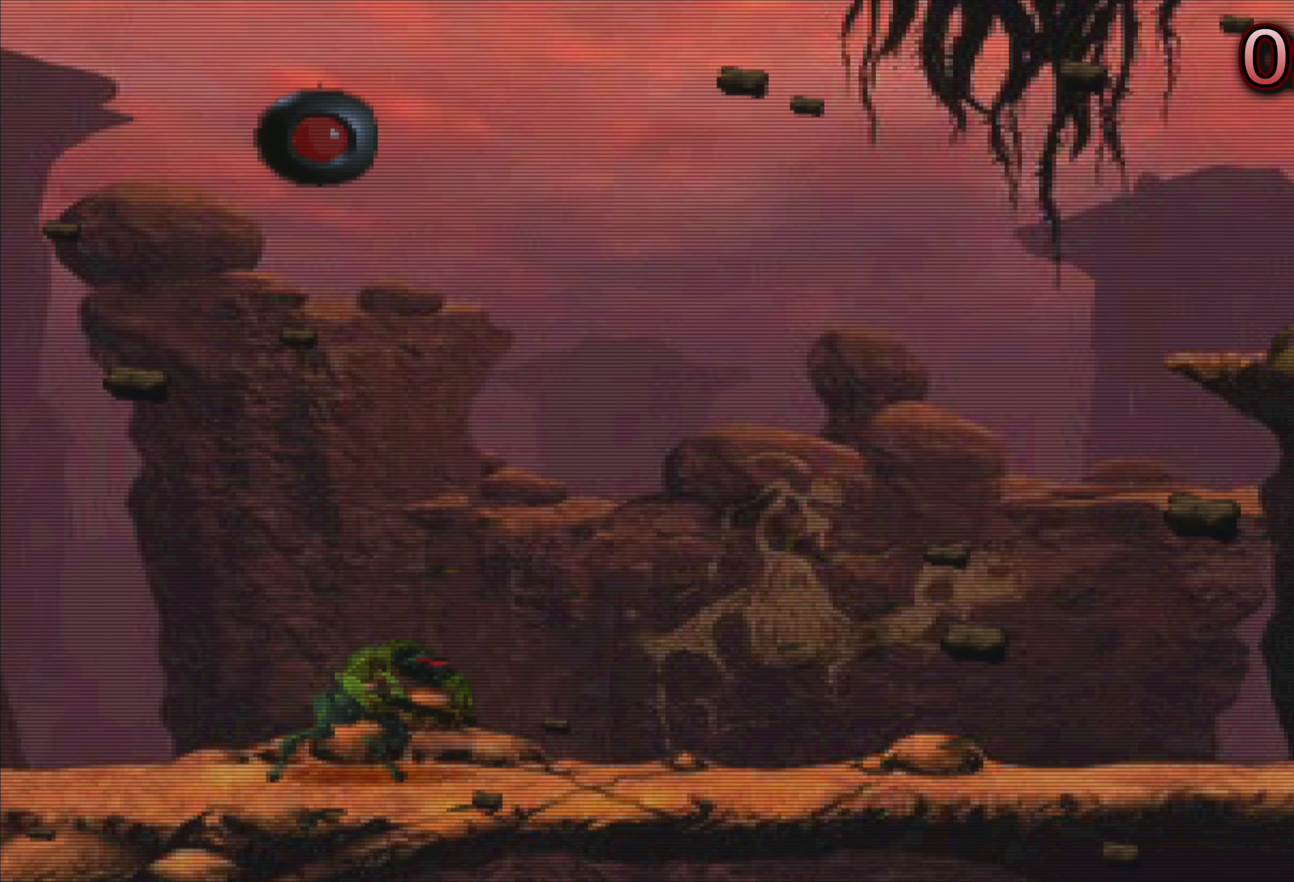
{"buttons": [], "left_stick": "center", "events": []}
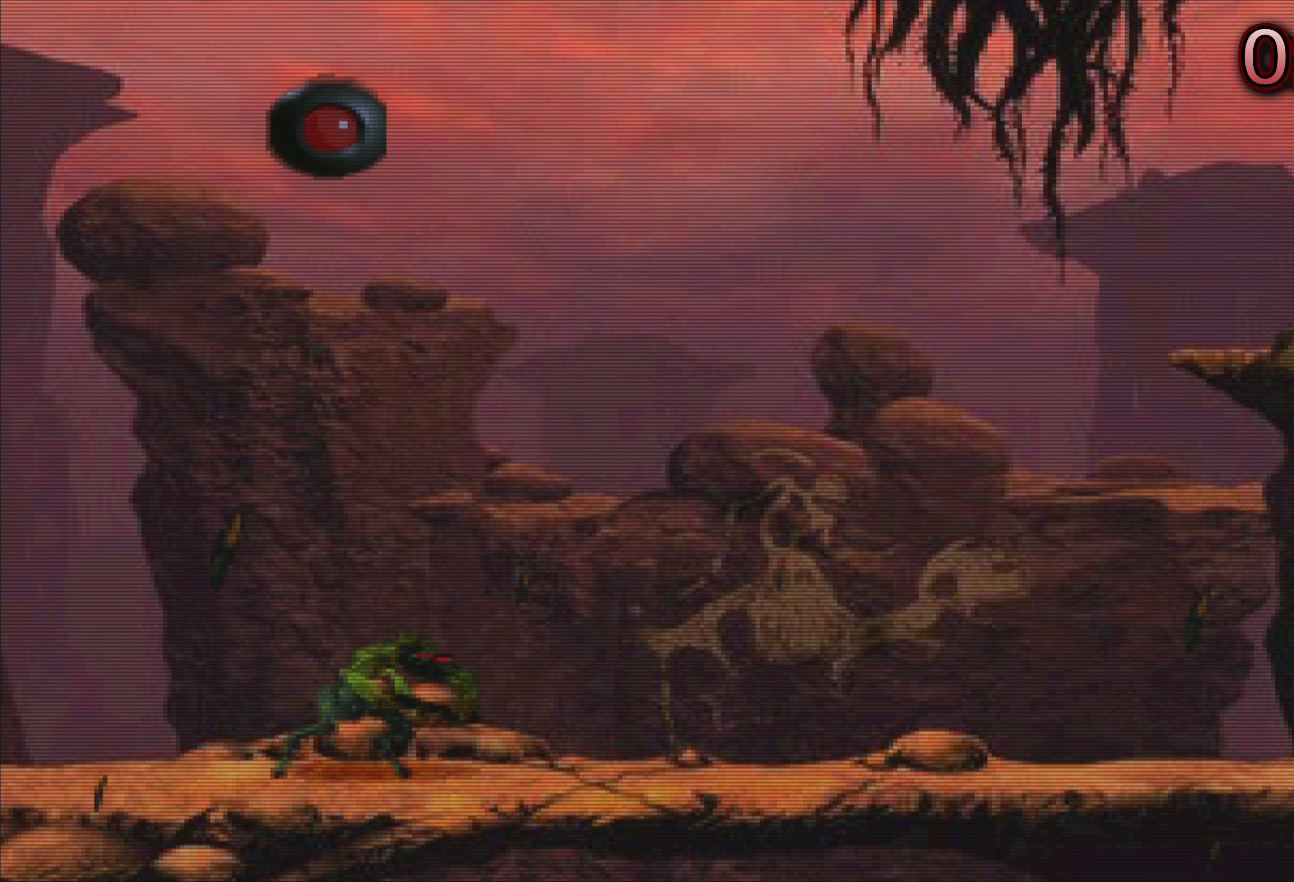
{"buttons": [], "left_stick": "center", "events": []}
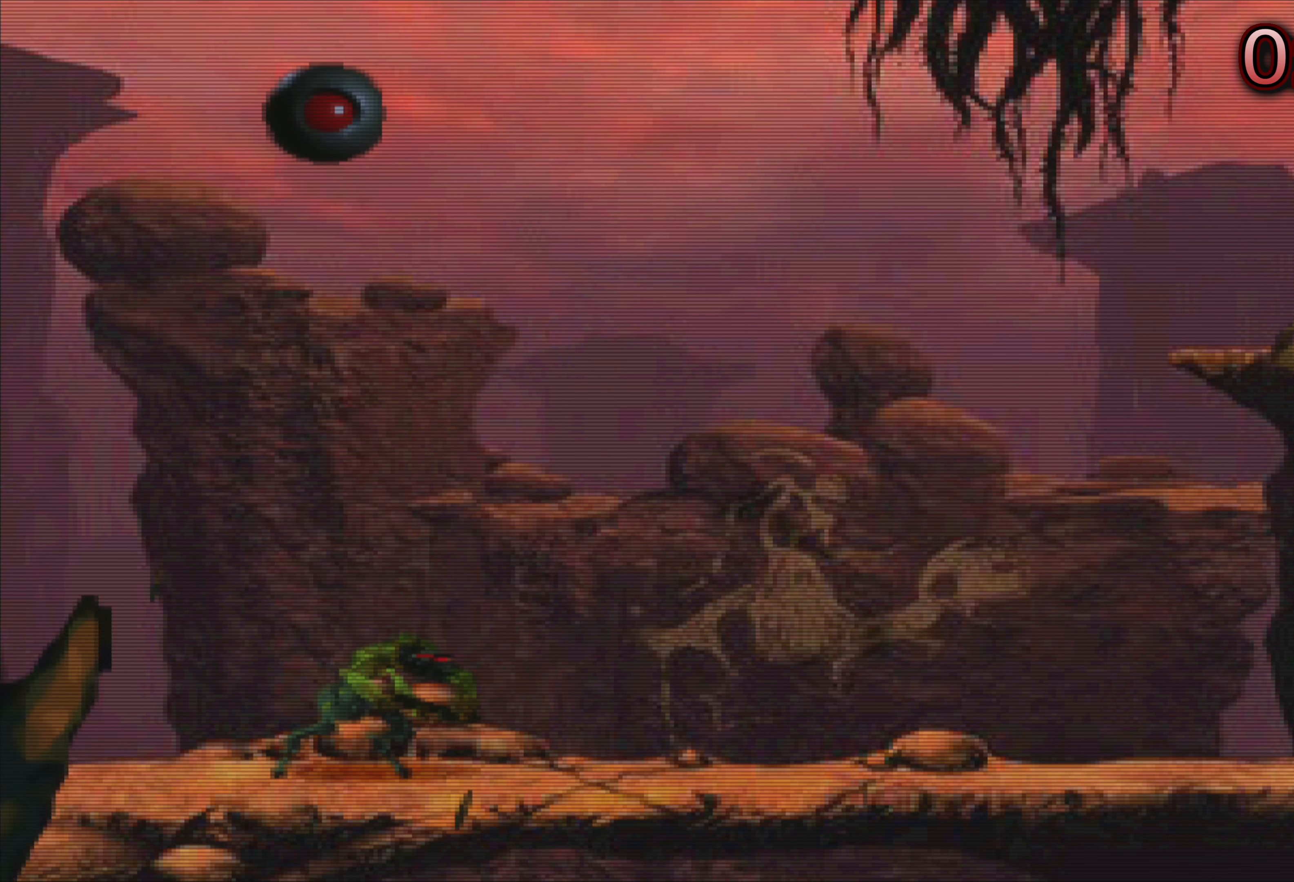
{"buttons": [], "left_stick": "center", "events": []}
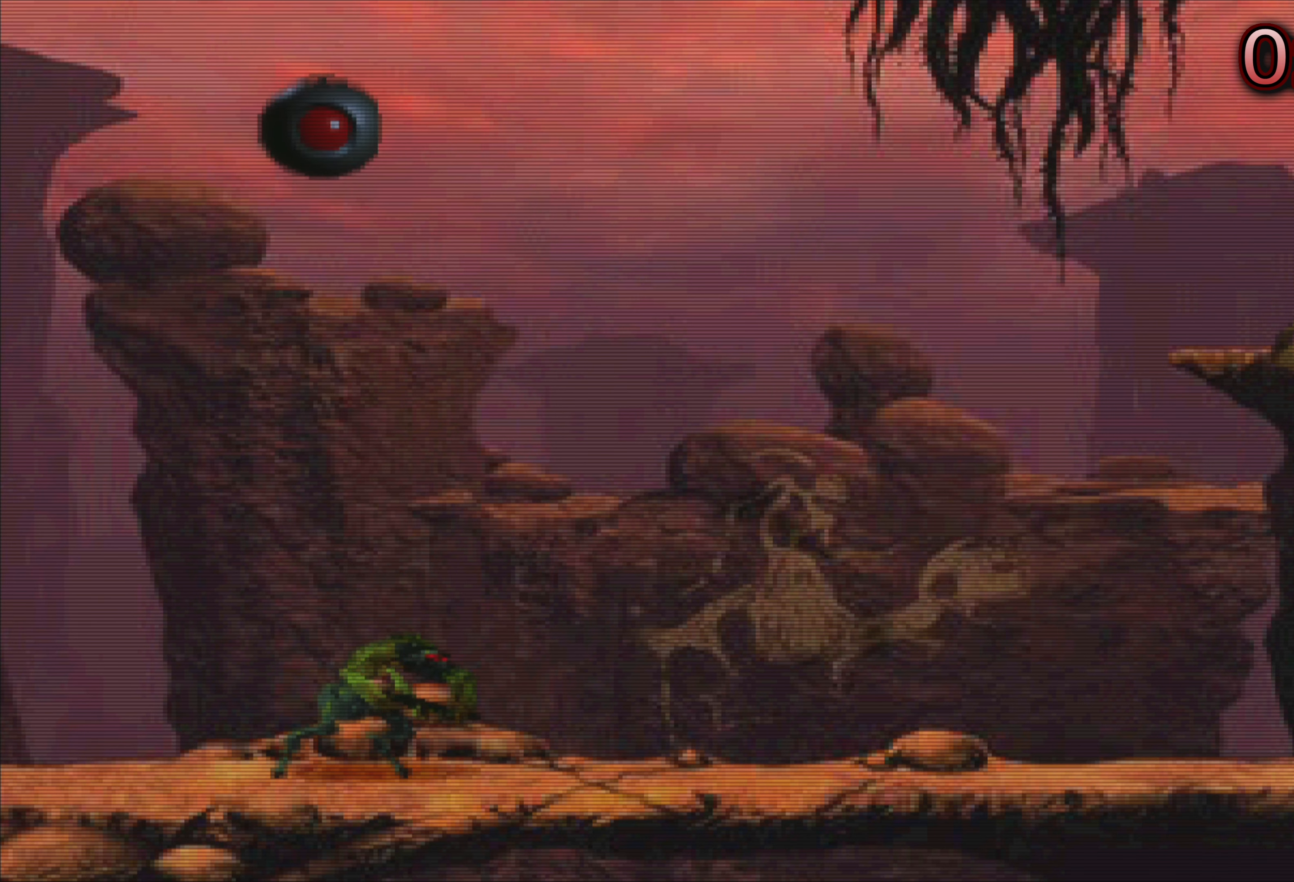
{"buttons": [], "left_stick": "center", "events": []}
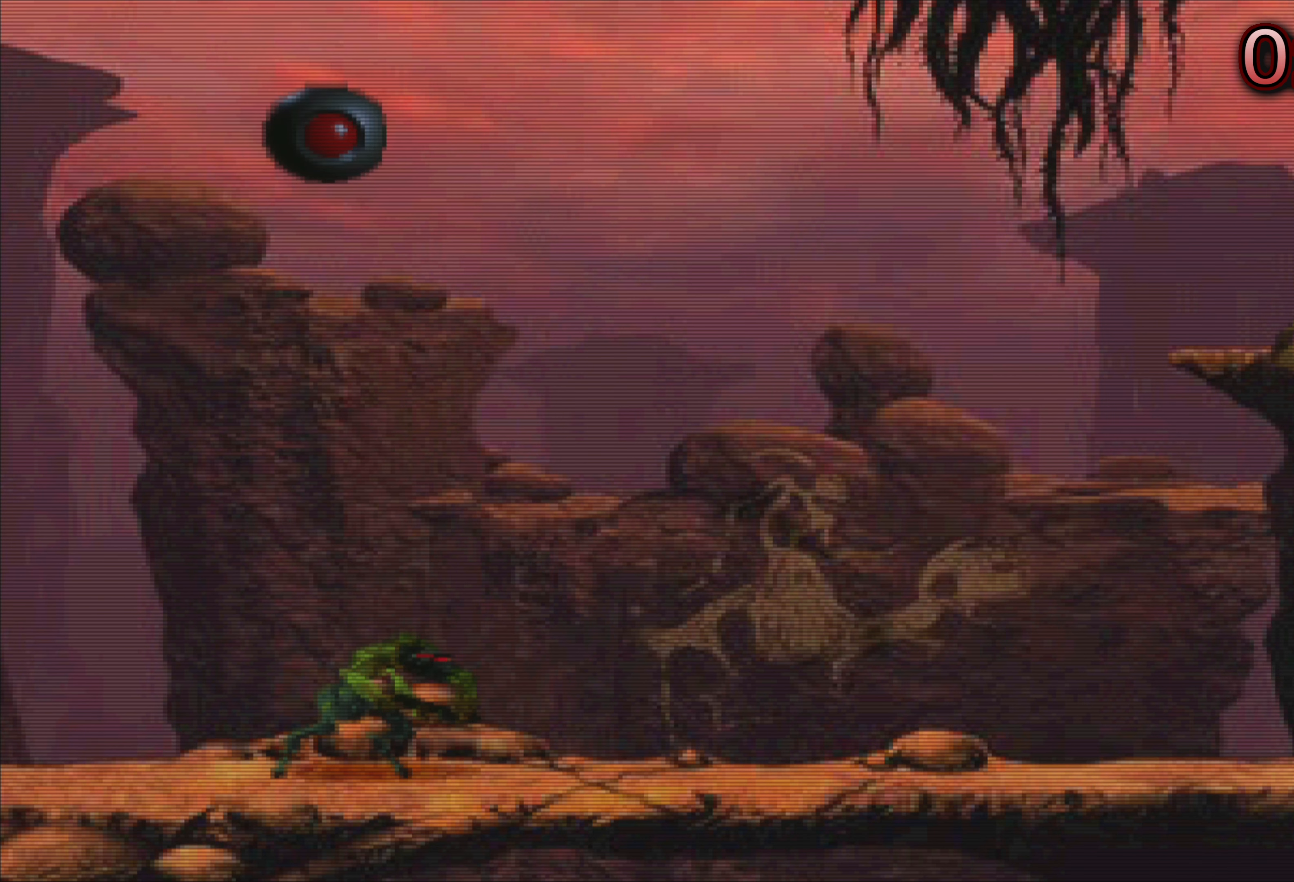
{"buttons": [], "left_stick": "center", "events": [[316, "SQUARE", "down"], [433, "SQUARE", "up"]]}
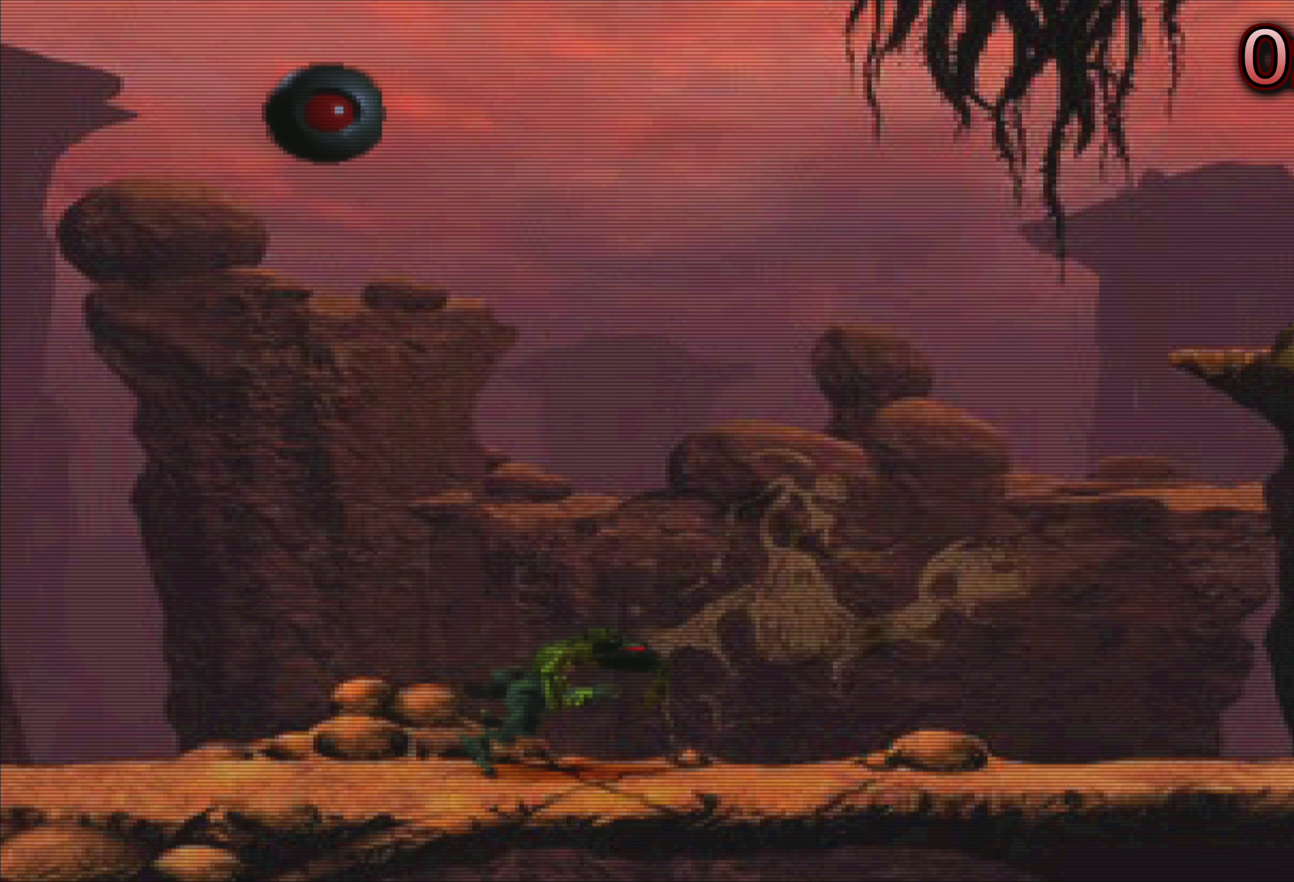
{"buttons": [], "left_stick": "center", "events": []}
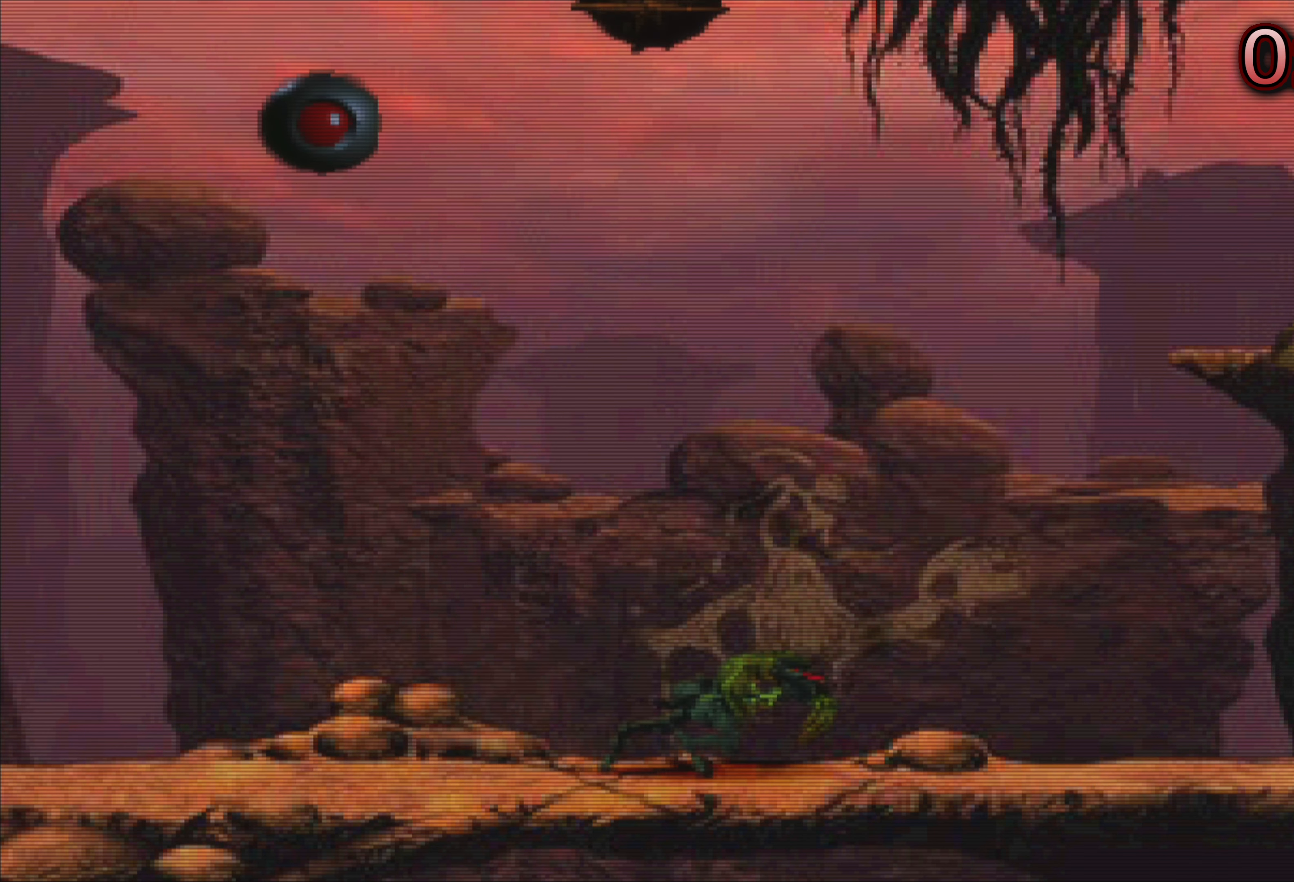
{"buttons": [], "left_stick": "center", "events": []}
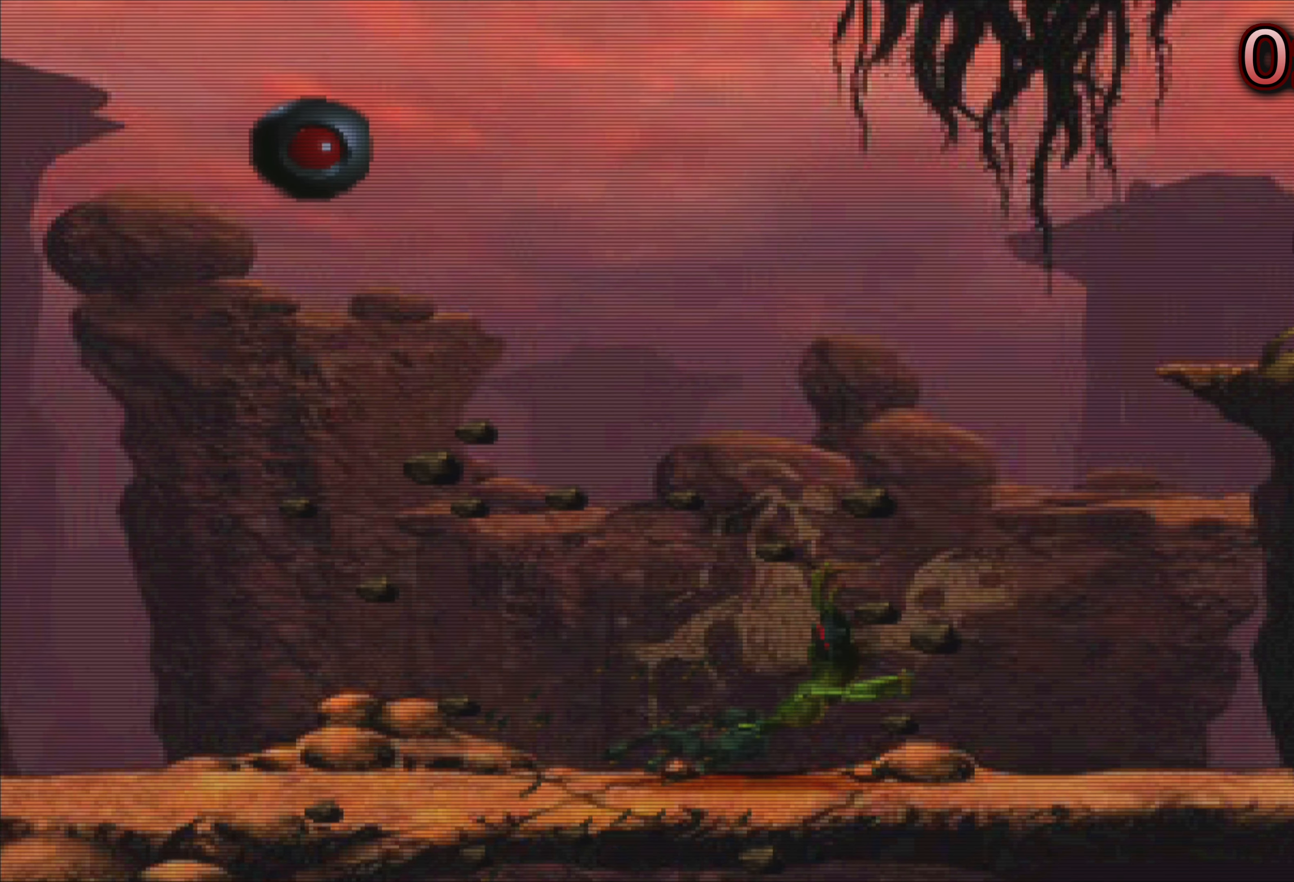
{"buttons": [], "left_stick": "up-left", "events": [[466, "left_stick", "up-left"]]}
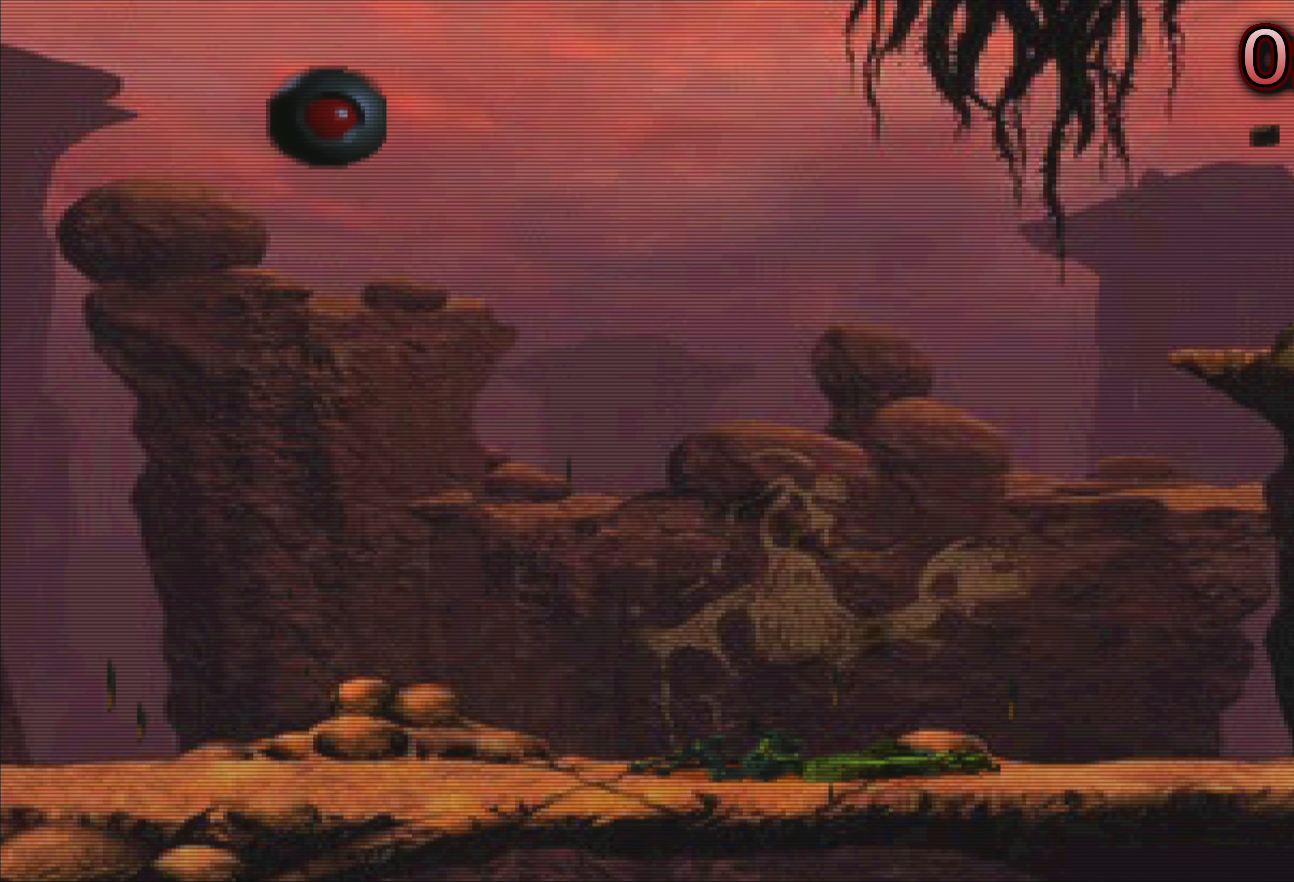
{"buttons": [], "left_stick": "center", "events": [[450, "left_stick", "center"]]}
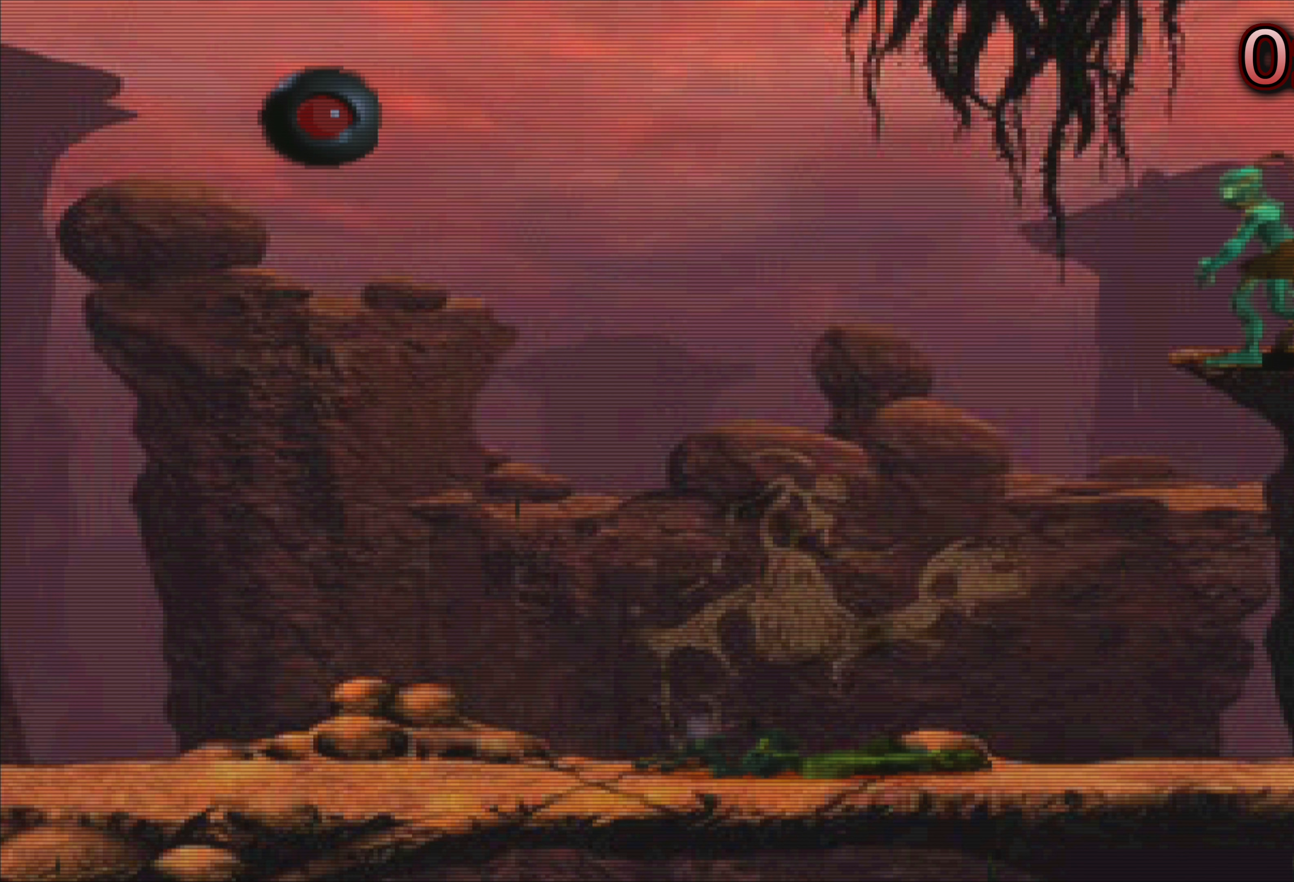
{"buttons": [], "left_stick": "center", "events": []}
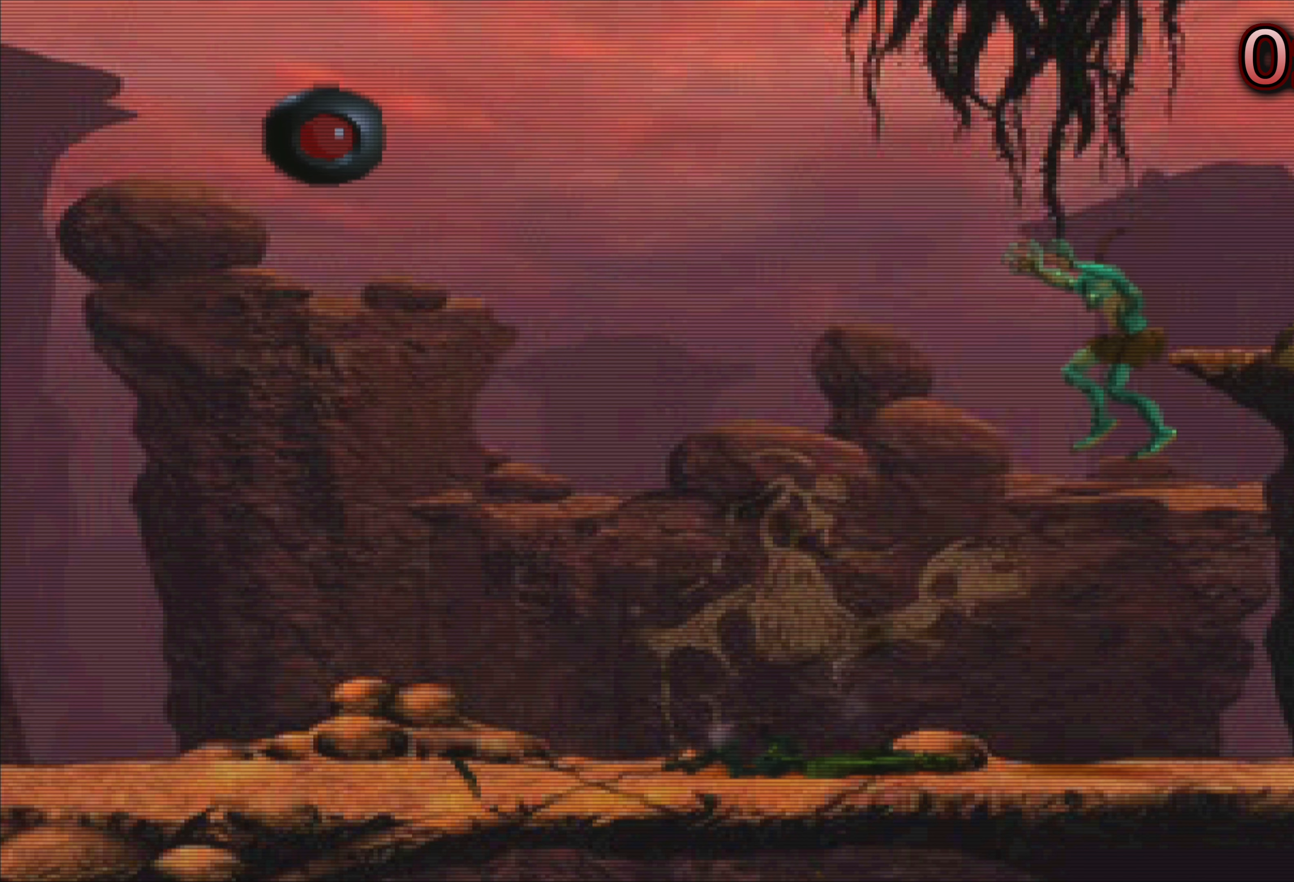
{"buttons": [], "left_stick": "center", "events": []}
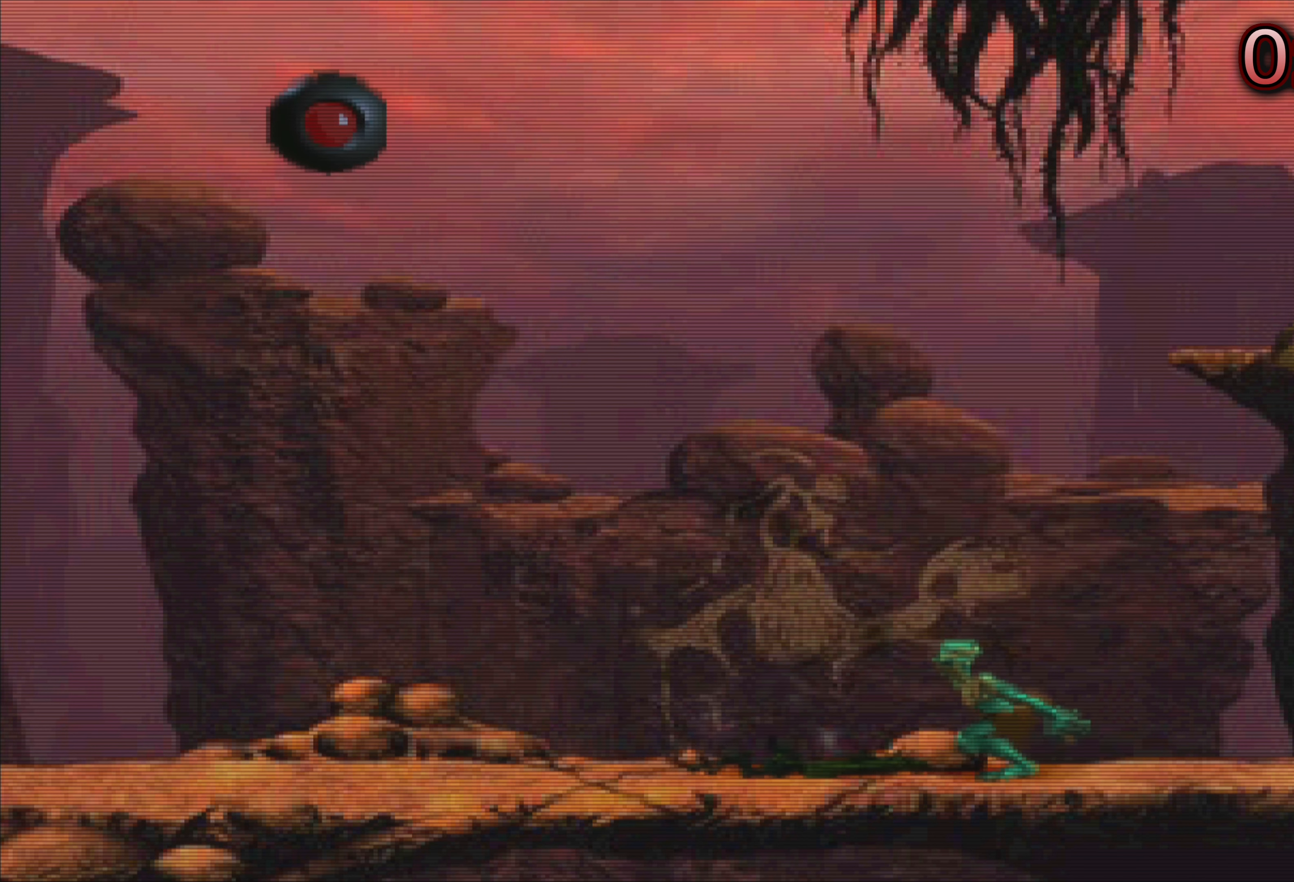
{"buttons": [], "left_stick": "center", "events": []}
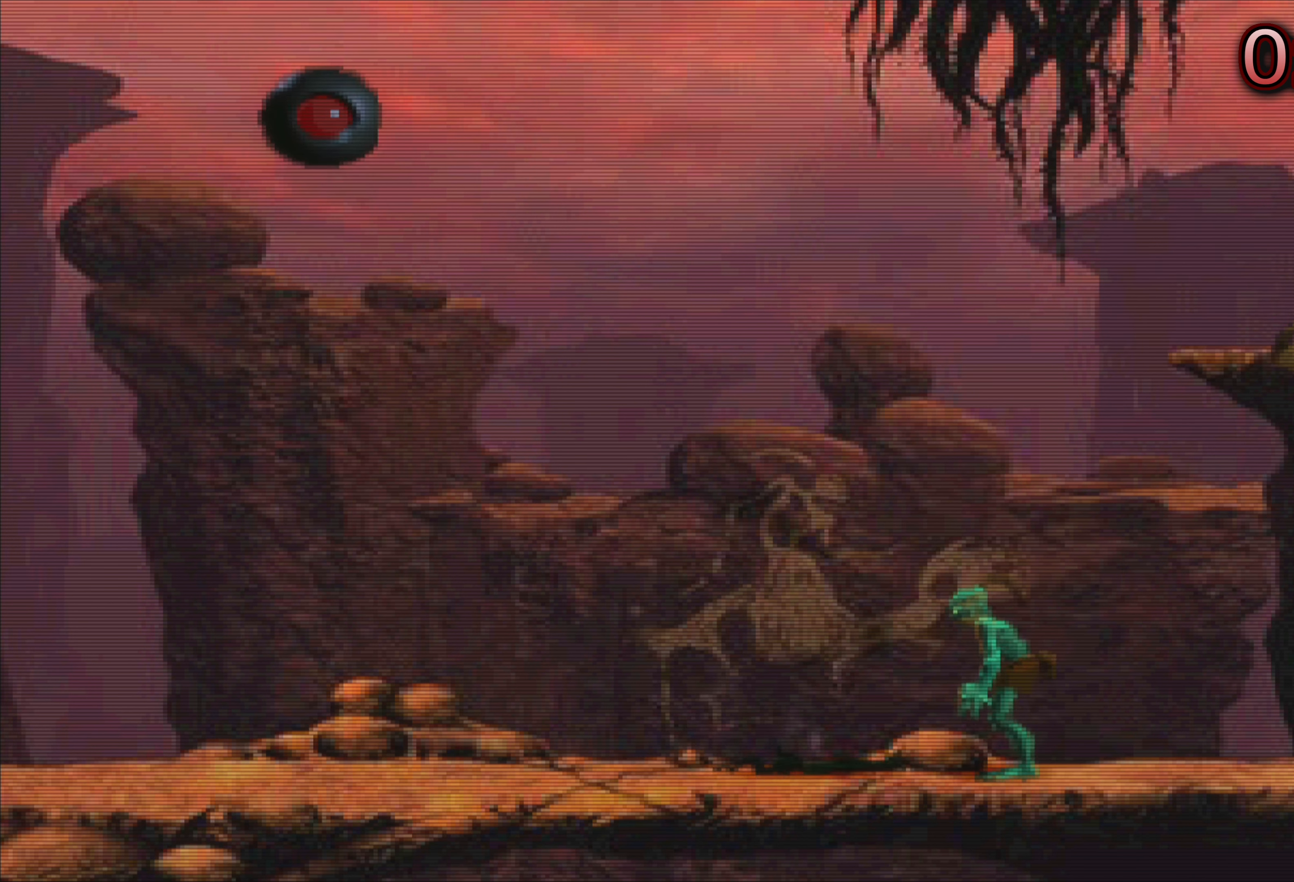
{"buttons": [], "left_stick": "center", "events": []}
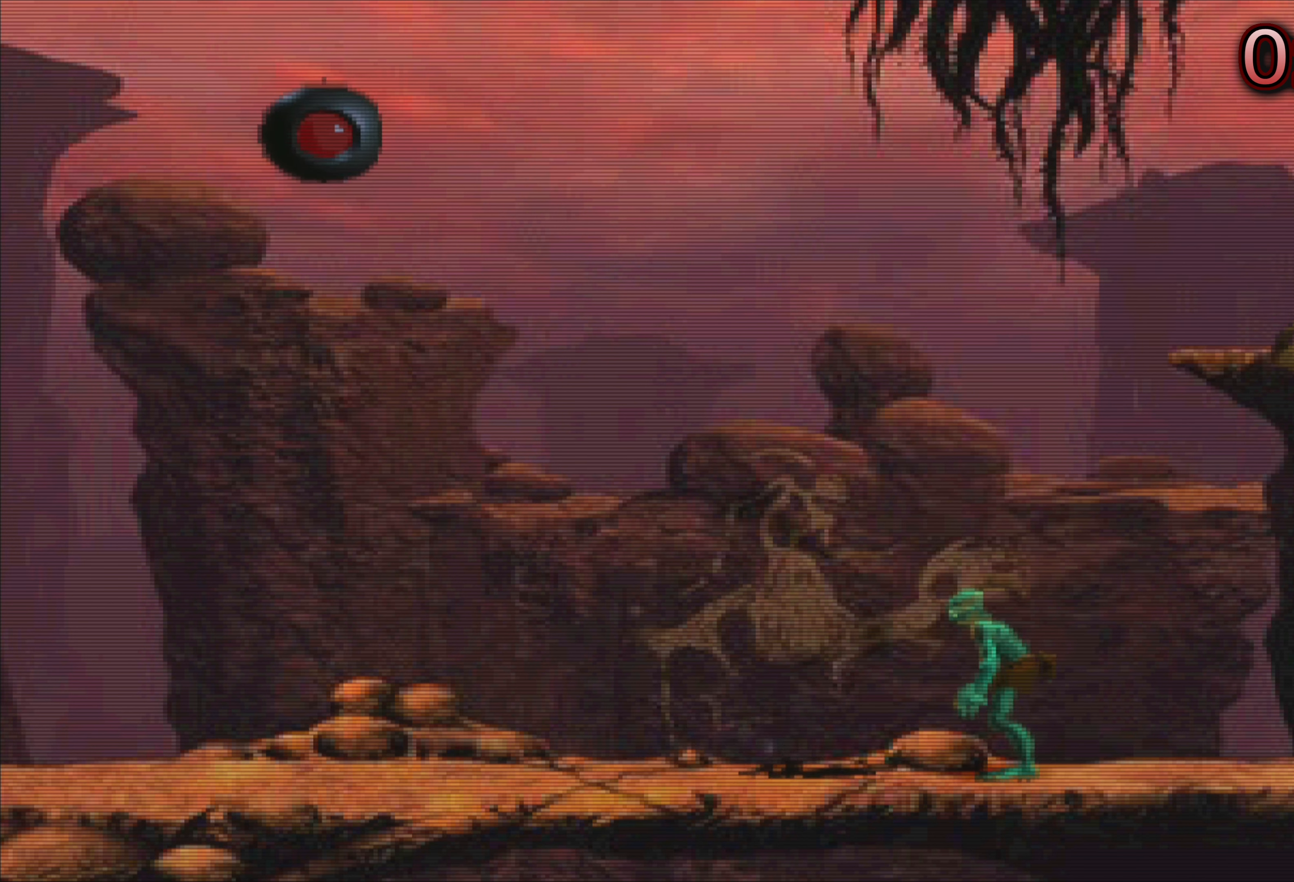
{"buttons": [], "left_stick": "center", "events": []}
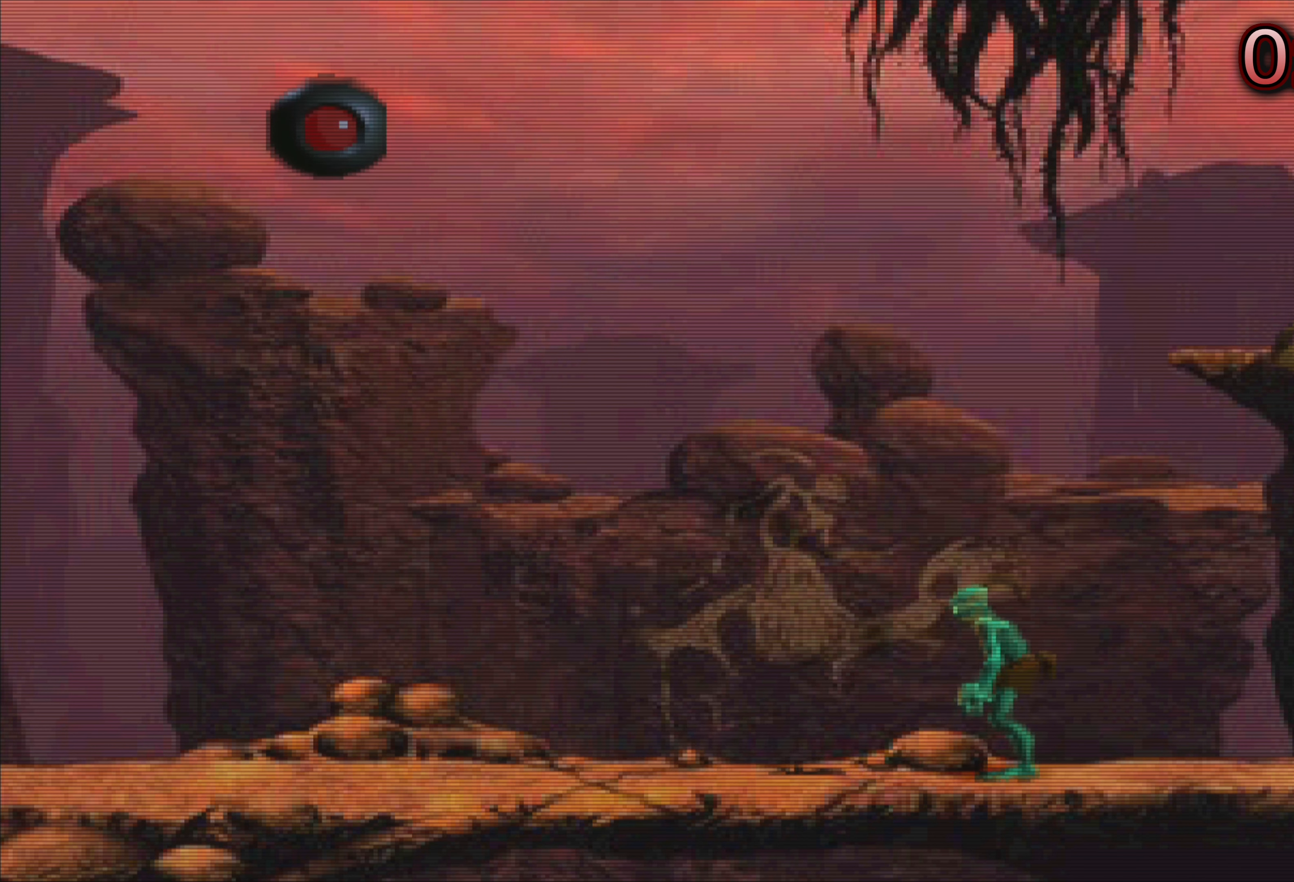
{"buttons": ["R2"], "left_stick": "up-left", "events": [[283, "R2", "down"], [283, "left_stick", "up-left"]]}
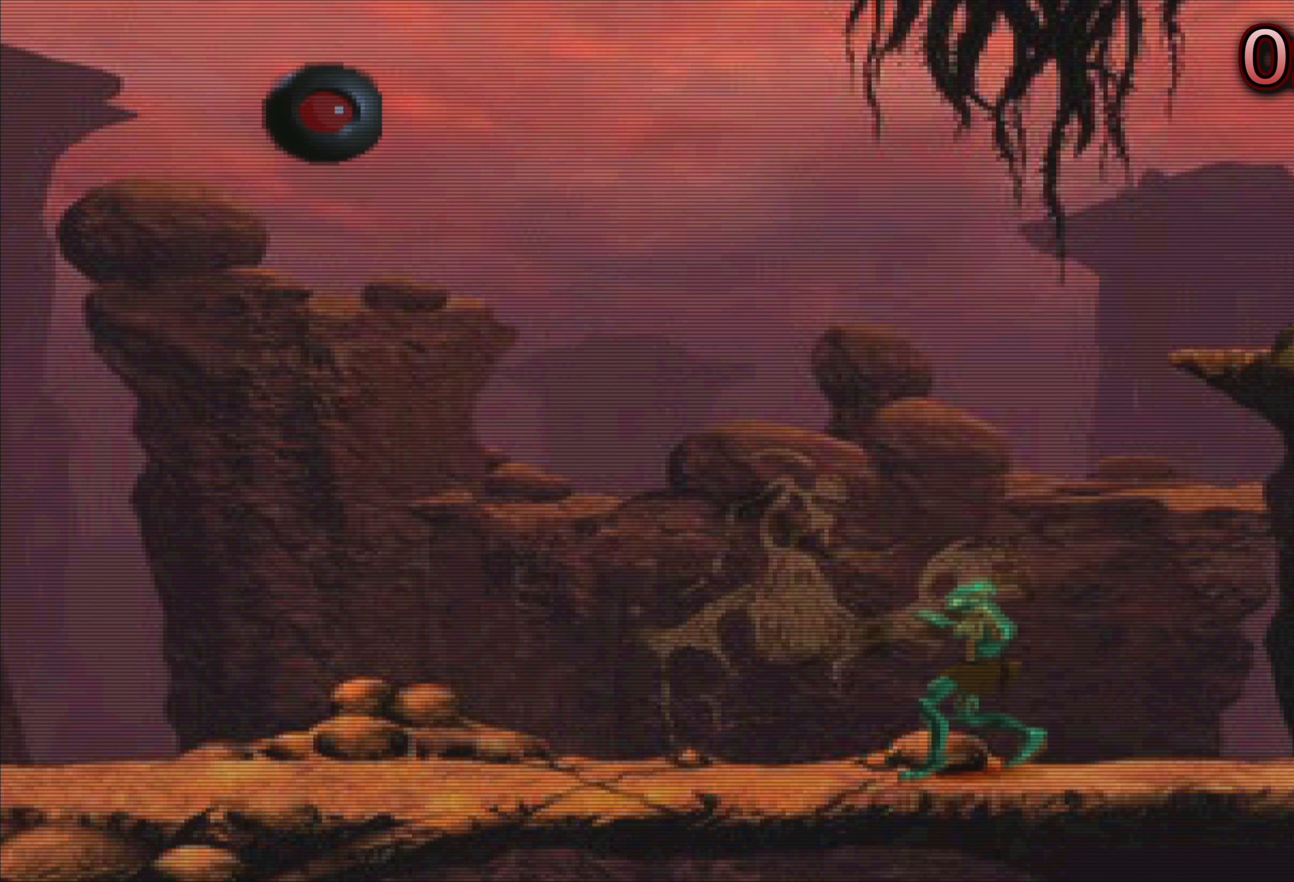
{"buttons": ["R2"], "left_stick": "left", "events": [[483, "left_stick", "left"]]}
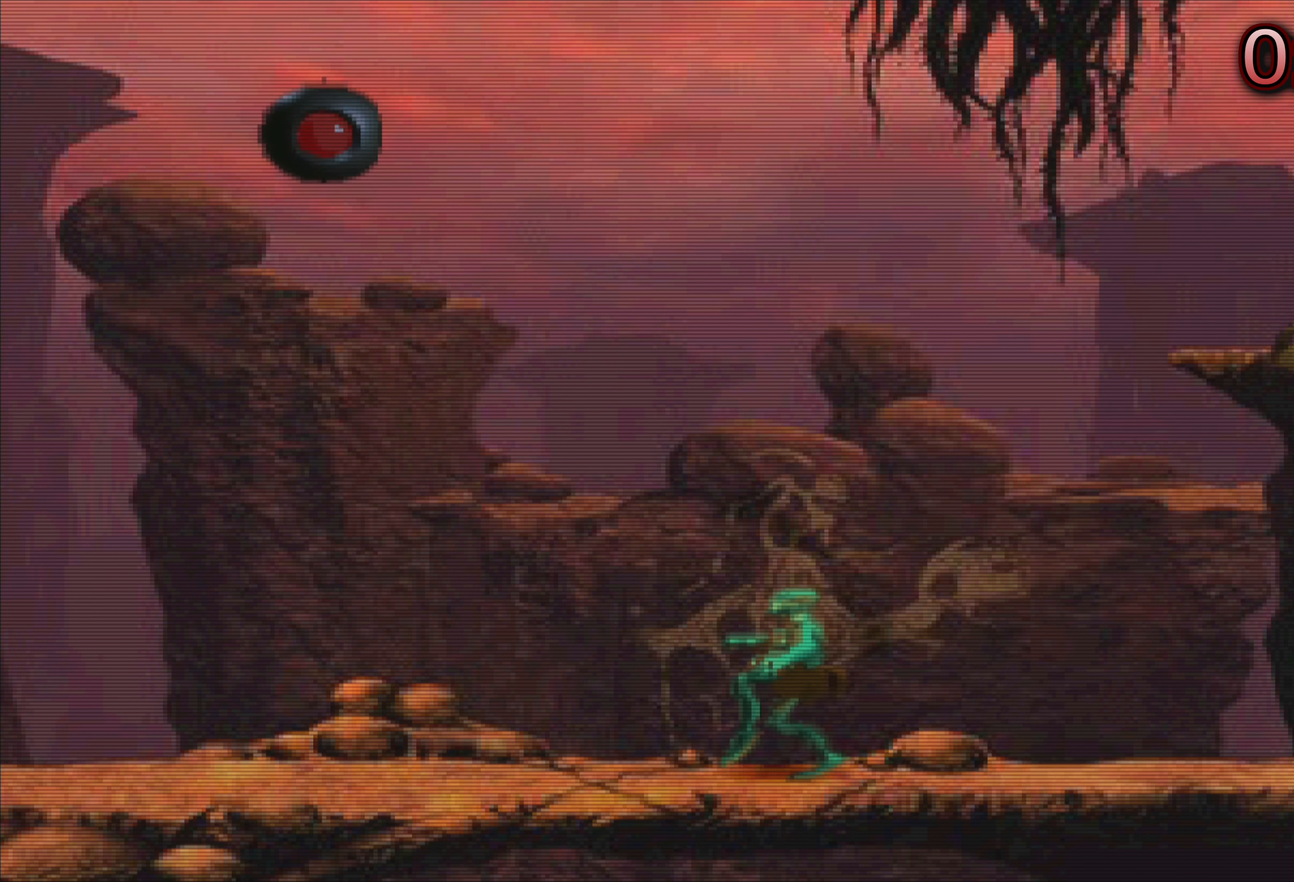
{"buttons": [], "left_stick": "left", "events": [[17, "R2", "up"]]}
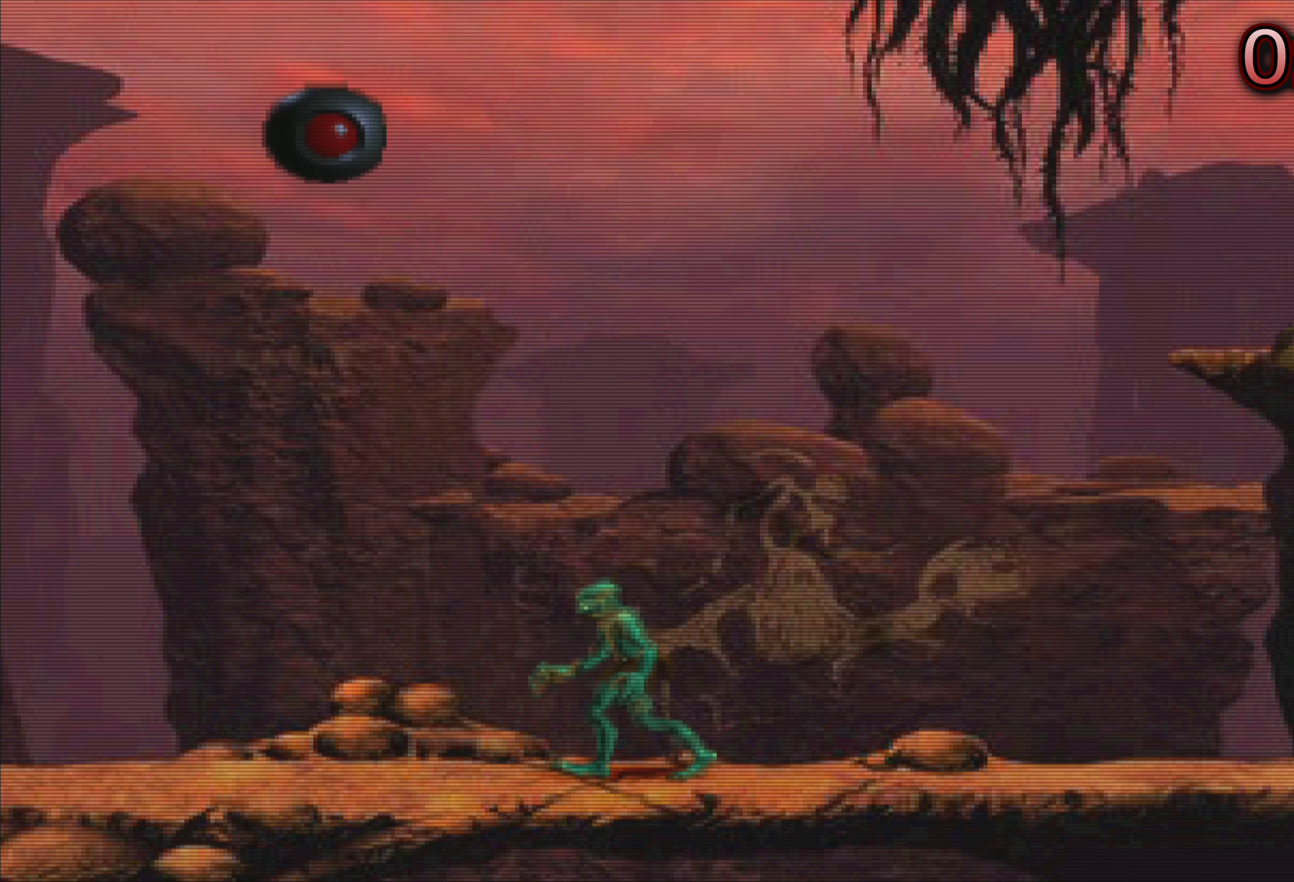
{"buttons": [], "left_stick": "center", "events": [[500, "left_stick", "center"]]}